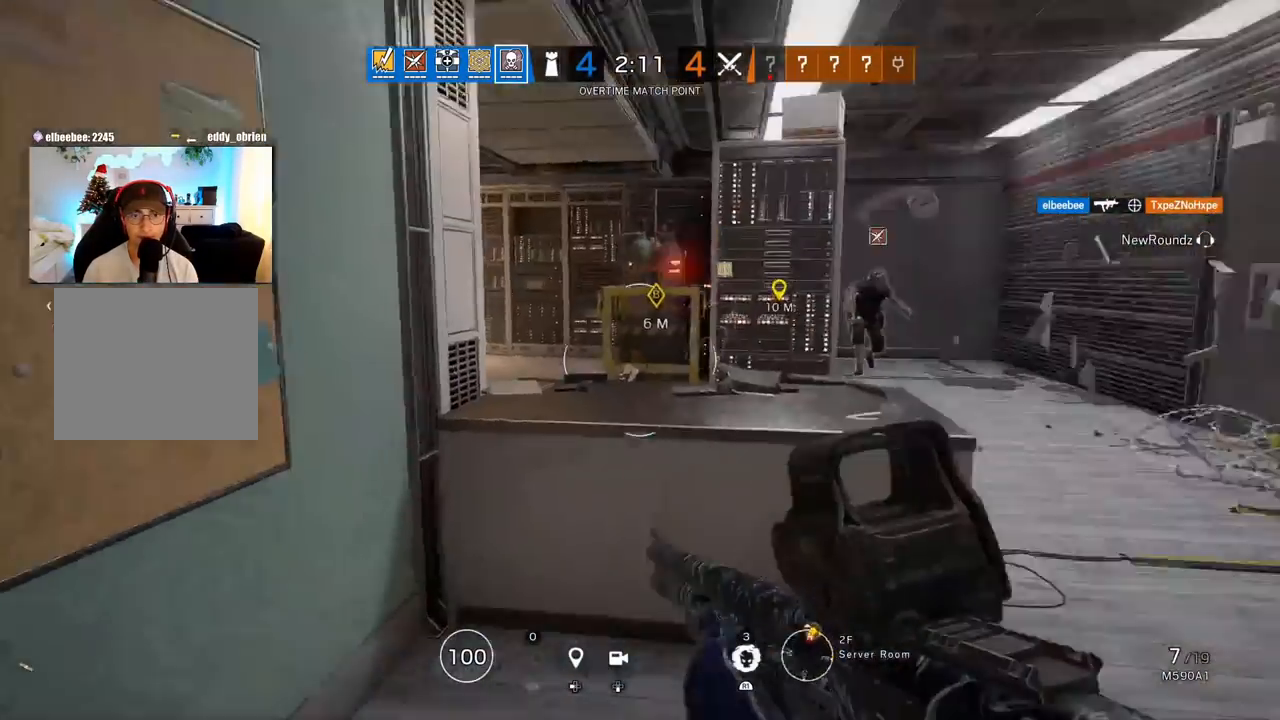
Gameplay with a controller (PlayStation layout); each line is a JSON object with the inputs held at the frame after it. "events" lists button and stick changes between this image and that frame as [ms after this image, input, new state], when the widget could be followed in between.
{"buttons": [], "left_stick": "right", "right_stick": "right", "events": [[33, "R2", "up"], [33, "left_stick", "down-right"], [67, "right_stick", "center"], [250, "left_stick", "right"], [367, "right_stick", "right"]]}
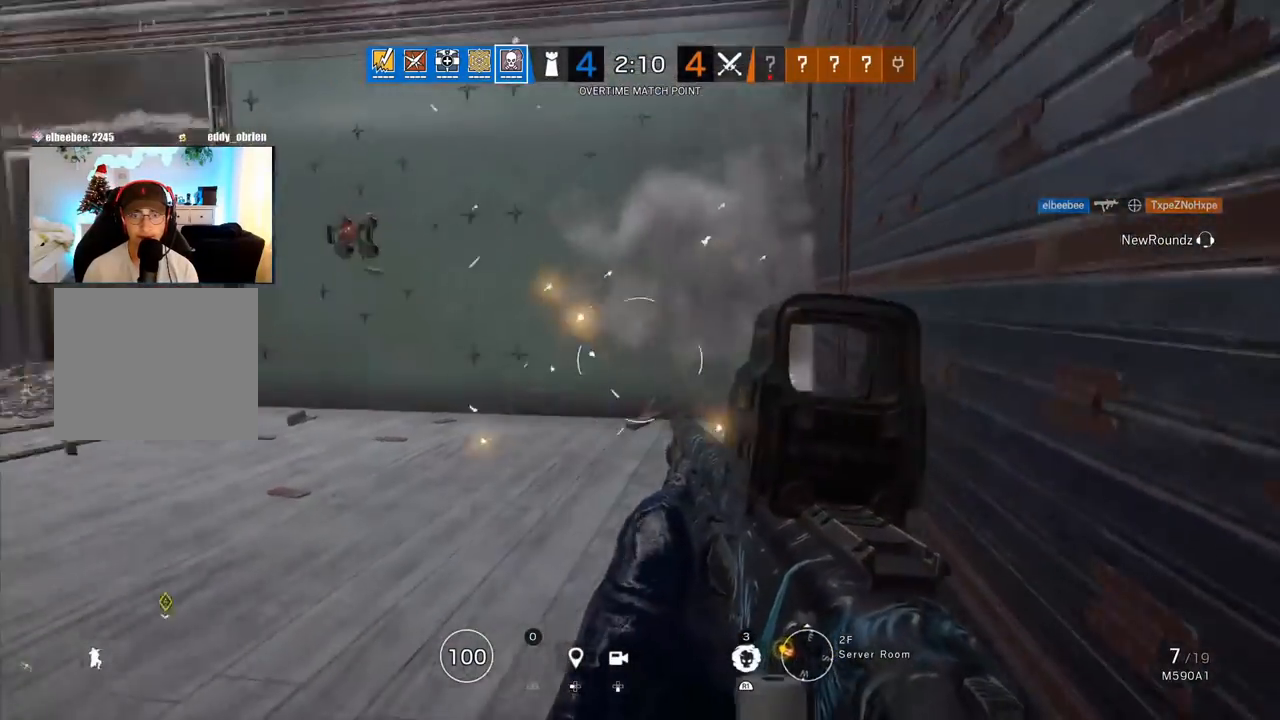
{"buttons": [], "left_stick": "down-right", "right_stick": "left", "events": [[17, "left_stick", "down-right"], [167, "right_stick", "center"], [350, "right_stick", "left"]]}
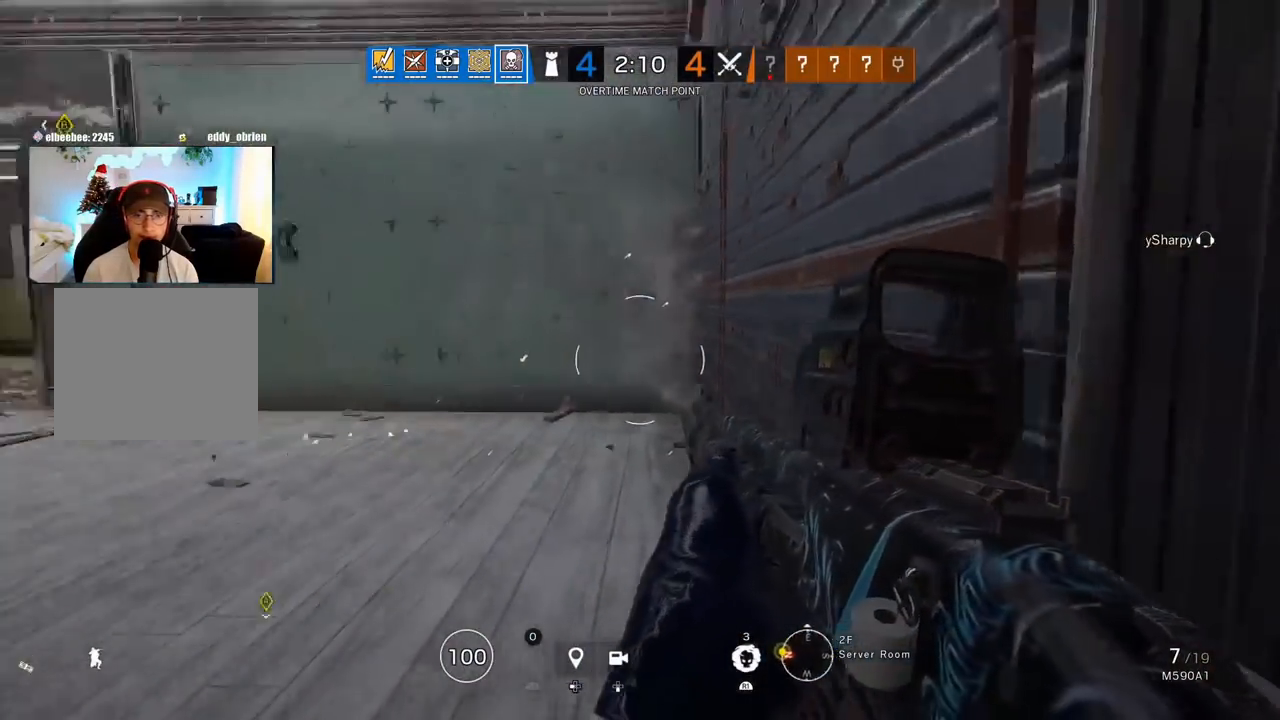
{"buttons": [], "left_stick": "right", "right_stick": "center", "events": [[33, "right_stick", "center"], [383, "left_stick", "right"]]}
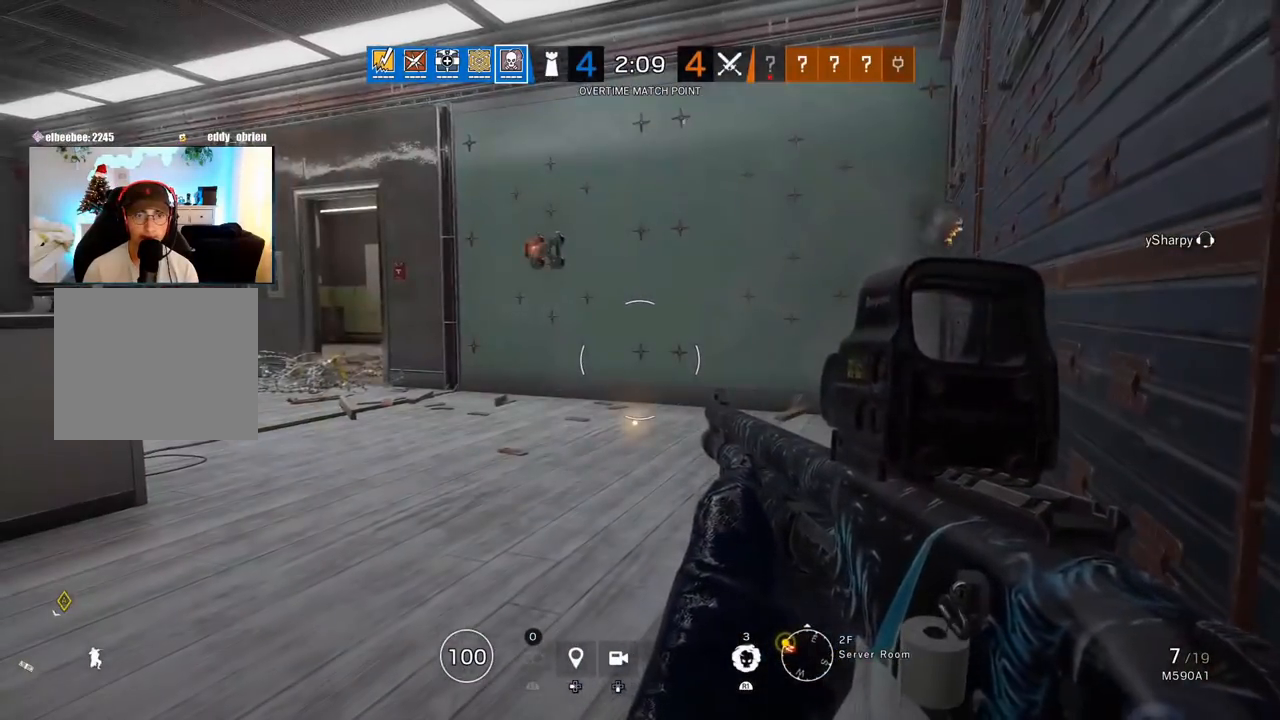
{"buttons": [], "left_stick": "down-right", "right_stick": "center", "events": [[50, "right_stick", "right"], [117, "left_stick", "up"], [200, "right_stick", "center"], [317, "left_stick", "center"], [367, "left_stick", "right"], [450, "left_stick", "down-right"]]}
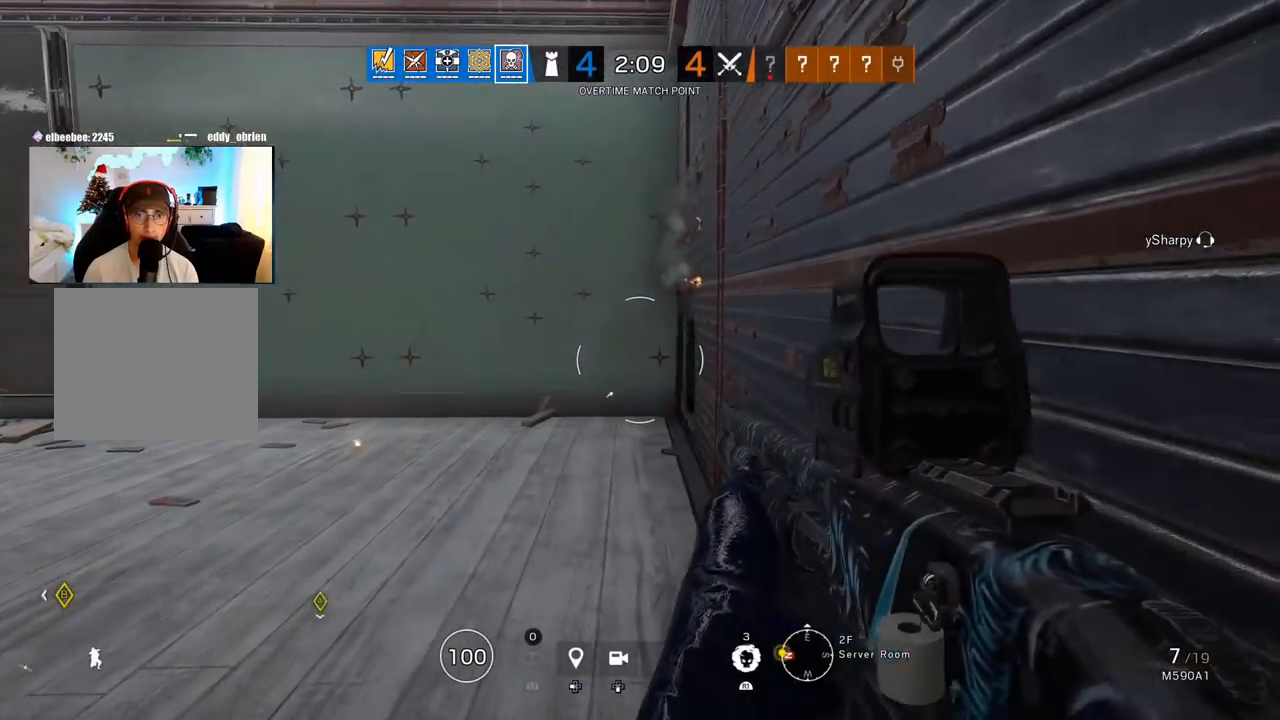
{"buttons": [], "left_stick": "down-right", "right_stick": "center", "events": []}
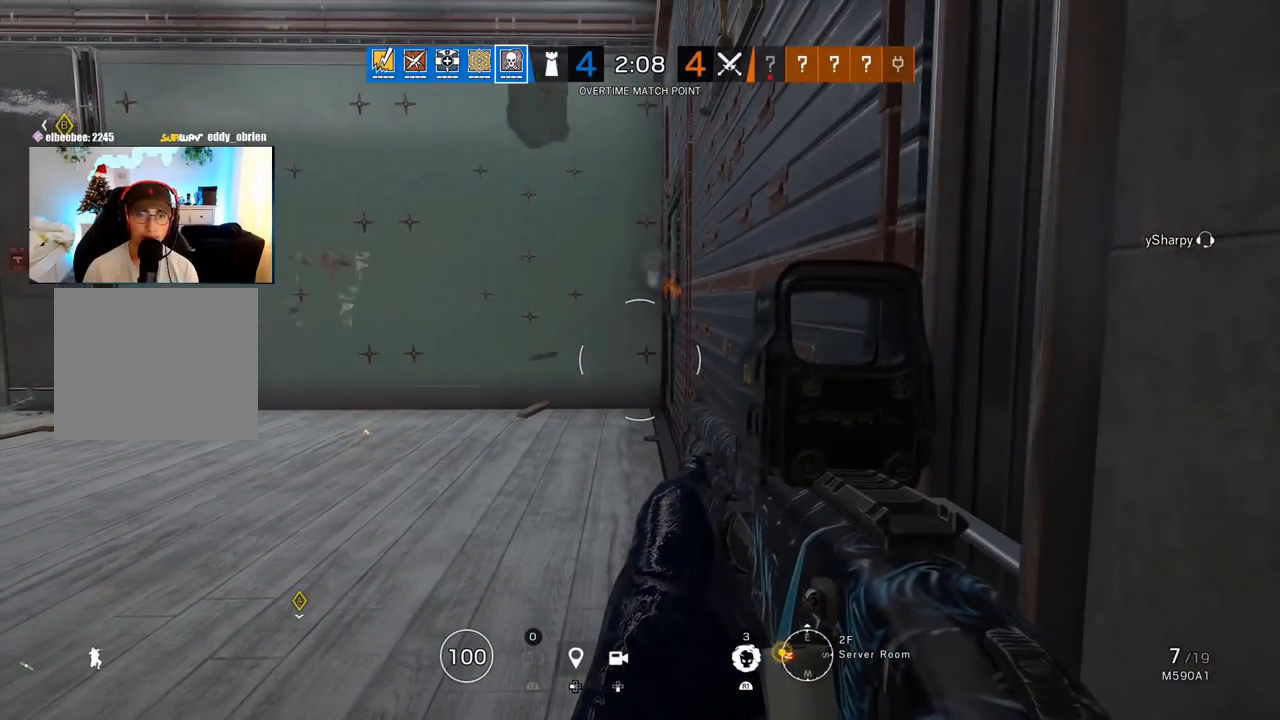
{"buttons": [], "left_stick": "down-right", "right_stick": "center", "events": [[183, "right_stick", "left"], [317, "right_stick", "center"]]}
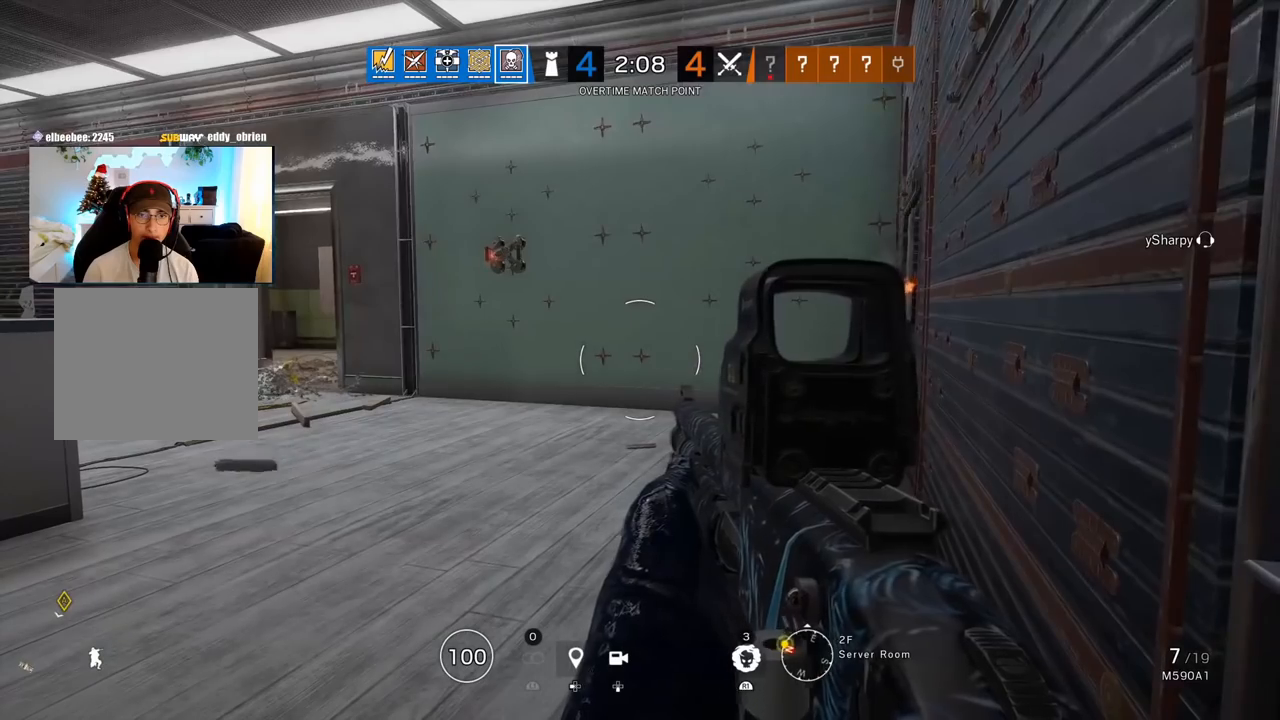
{"buttons": [], "left_stick": "down-right", "right_stick": "center", "events": []}
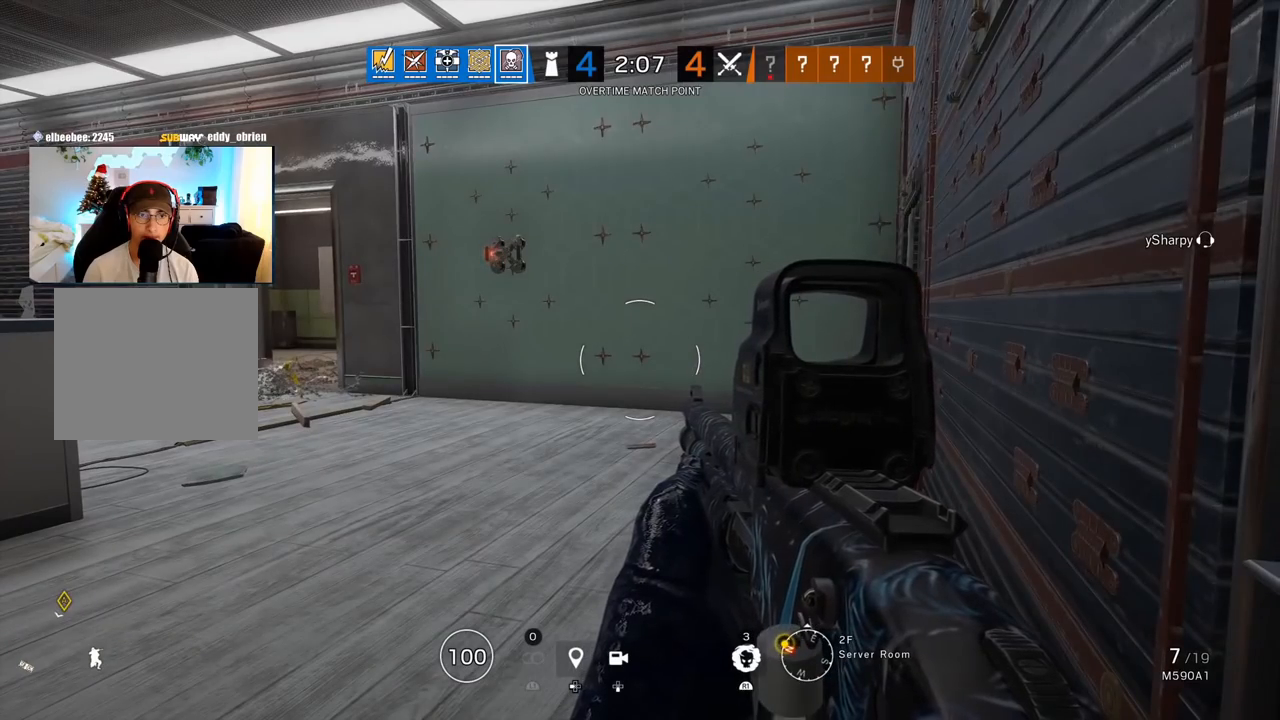
{"buttons": [], "left_stick": "down-right", "right_stick": "center", "events": [[250, "right_stick", "left"], [367, "right_stick", "center"]]}
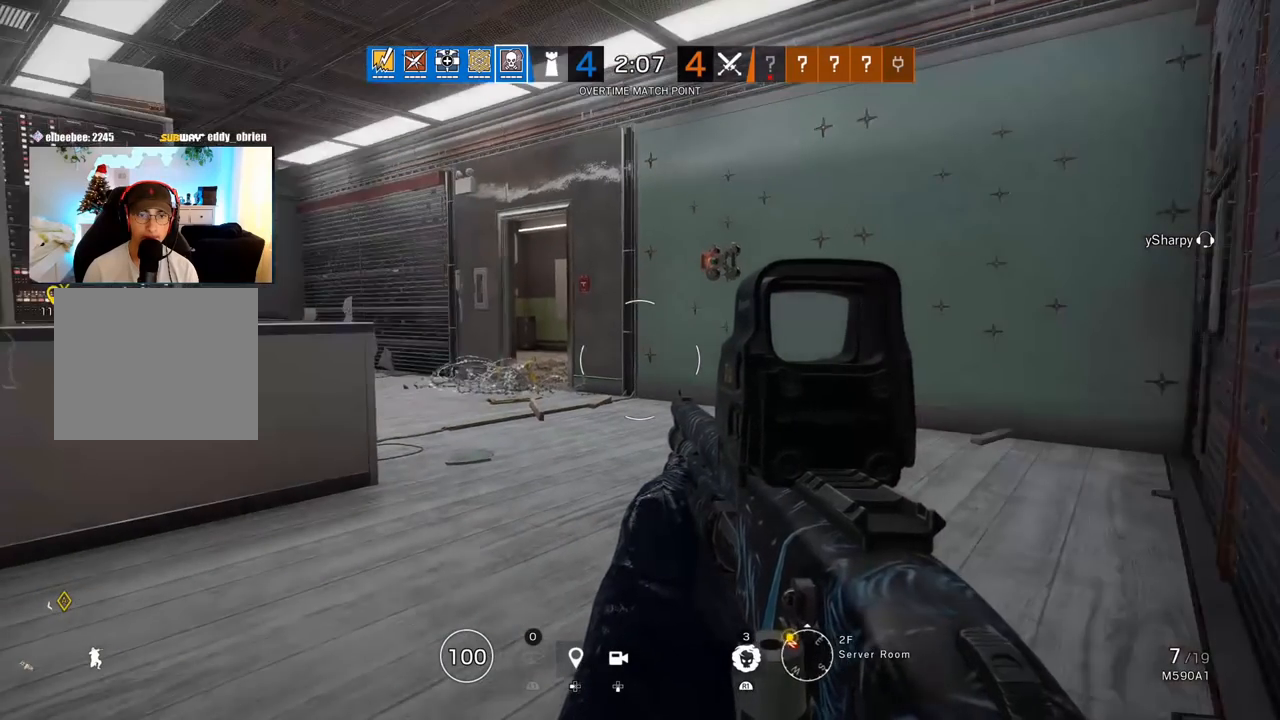
{"buttons": [], "left_stick": "right", "right_stick": "center", "events": [[183, "left_stick", "right"]]}
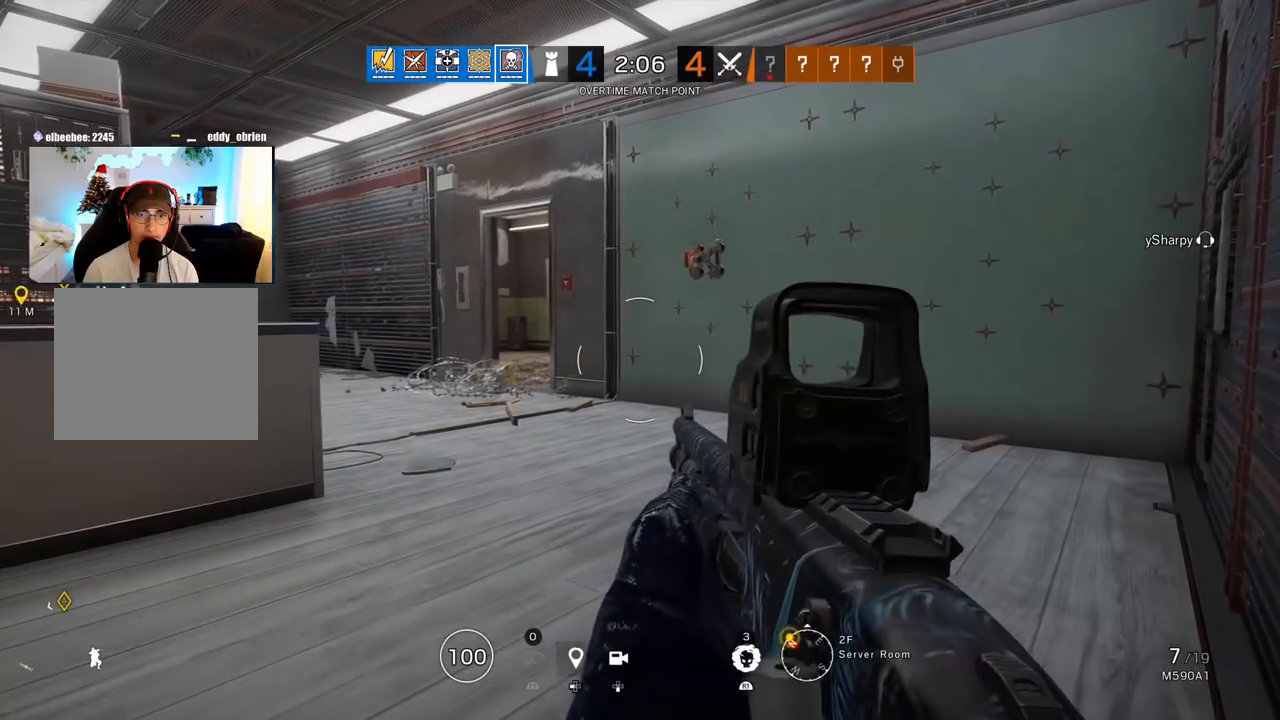
{"buttons": [], "left_stick": "right", "right_stick": "center", "events": []}
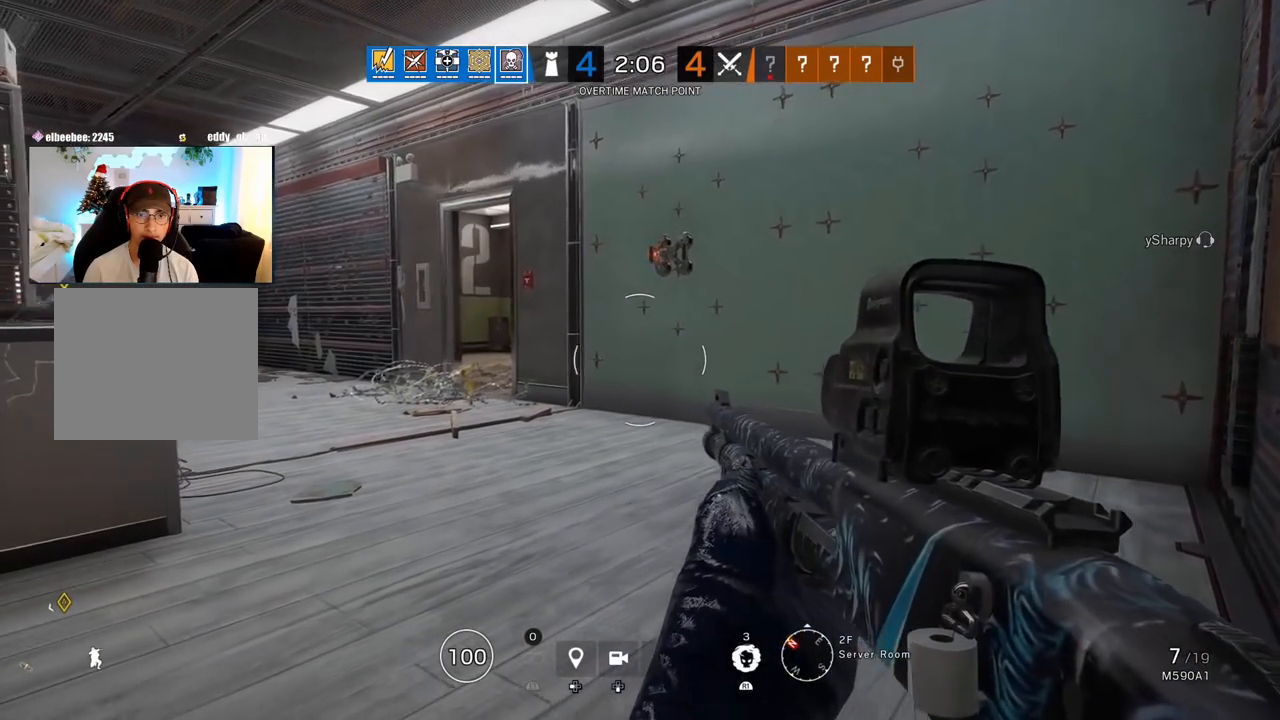
{"buttons": [], "left_stick": "right", "right_stick": "center", "events": []}
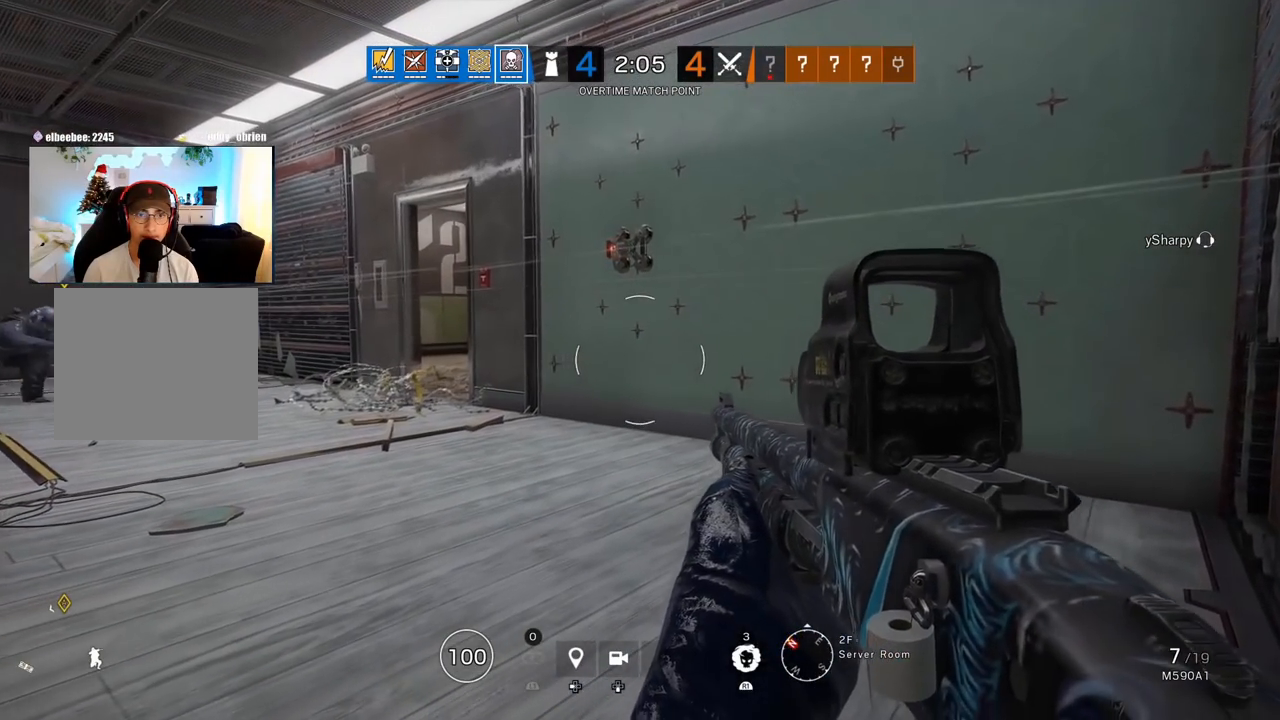
{"buttons": [], "left_stick": "down-right", "right_stick": "center", "events": [[83, "left_stick", "down-right"]]}
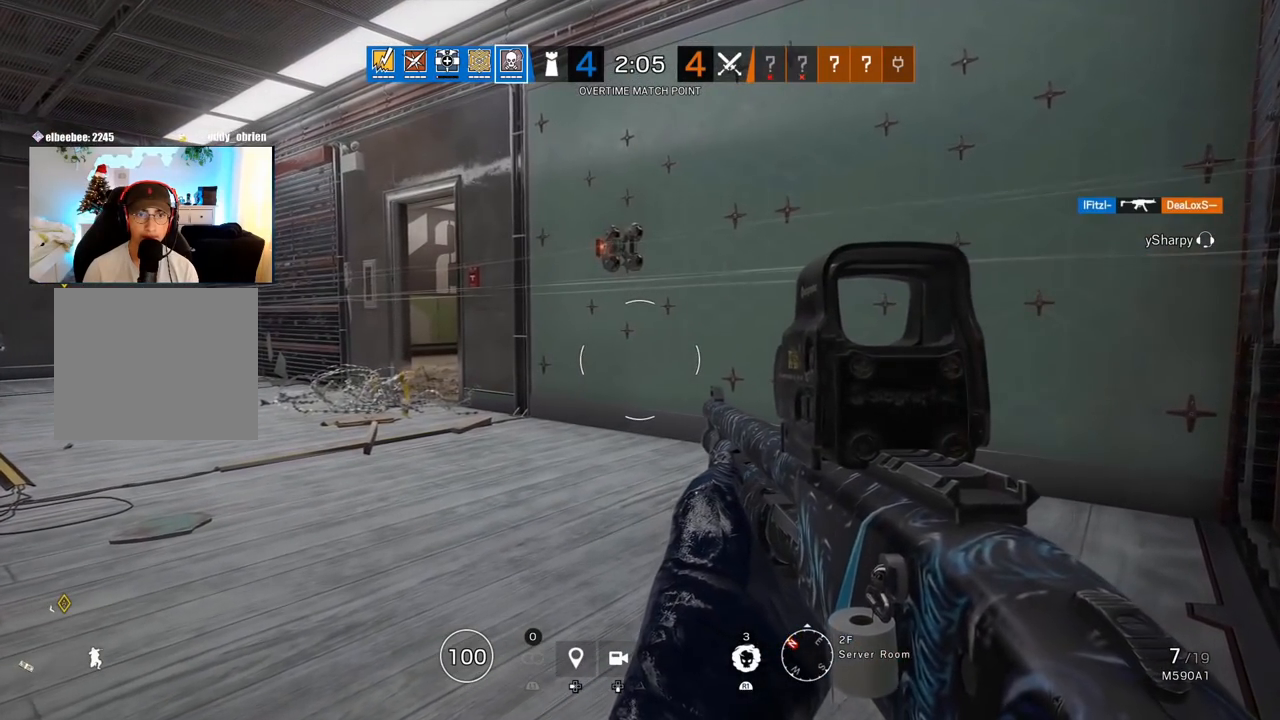
{"buttons": [], "left_stick": "down-right", "right_stick": "center", "events": []}
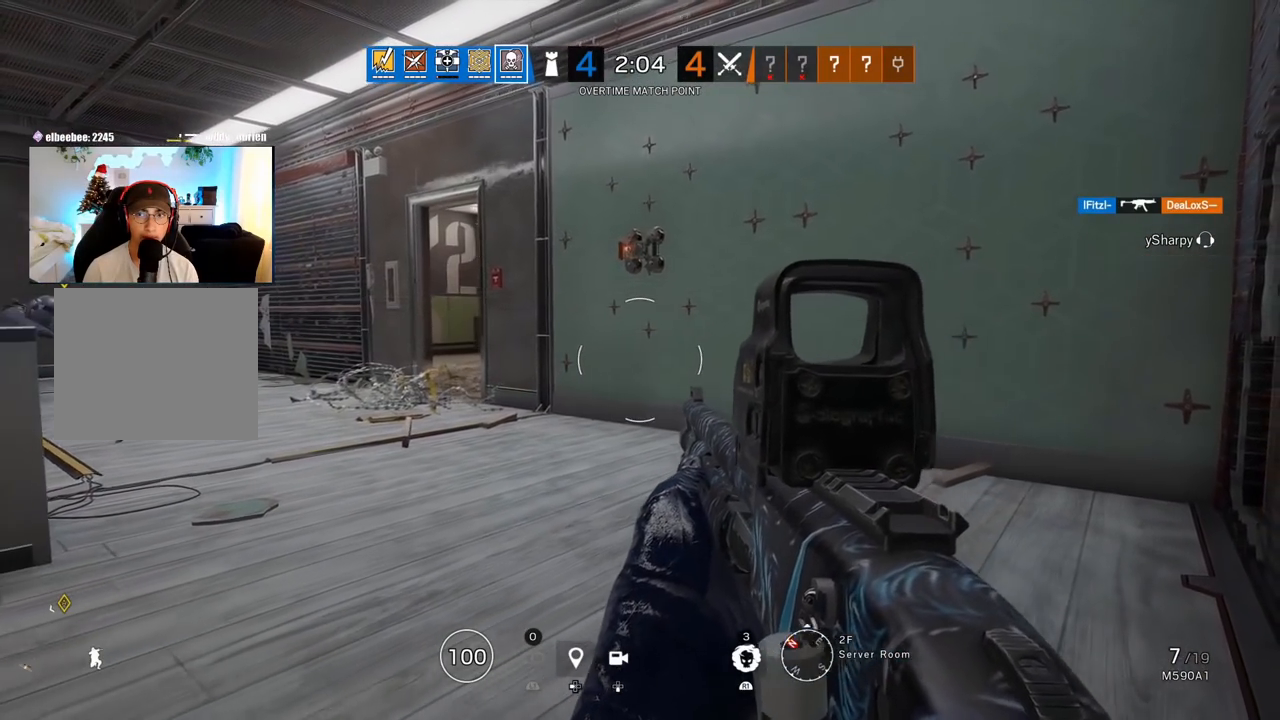
{"buttons": [], "left_stick": "down", "right_stick": "center", "events": [[17, "right_stick", "left"], [167, "right_stick", "center"], [217, "right_stick", "right"], [417, "right_stick", "center"], [483, "left_stick", "down"]]}
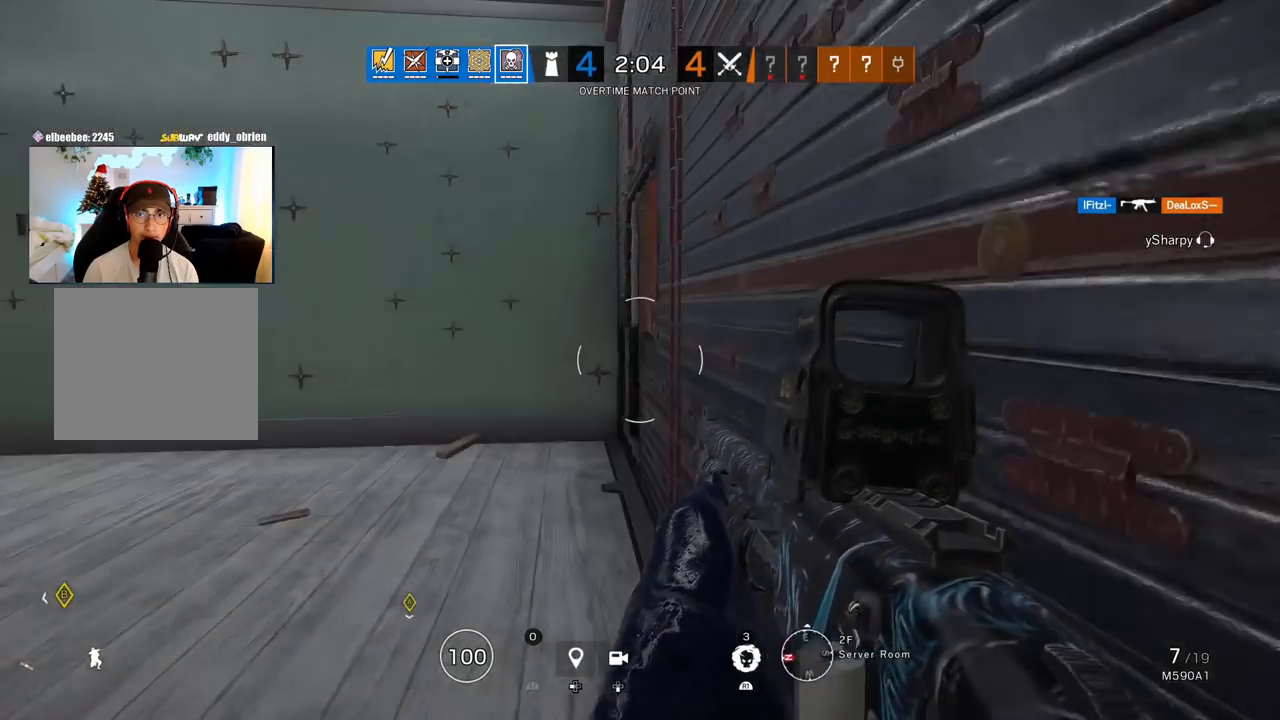
{"buttons": [], "left_stick": "left", "right_stick": "center", "events": [[100, "right_stick", "down"], [117, "left_stick", "left"], [167, "right_stick", "down-right"], [283, "right_stick", "center"]]}
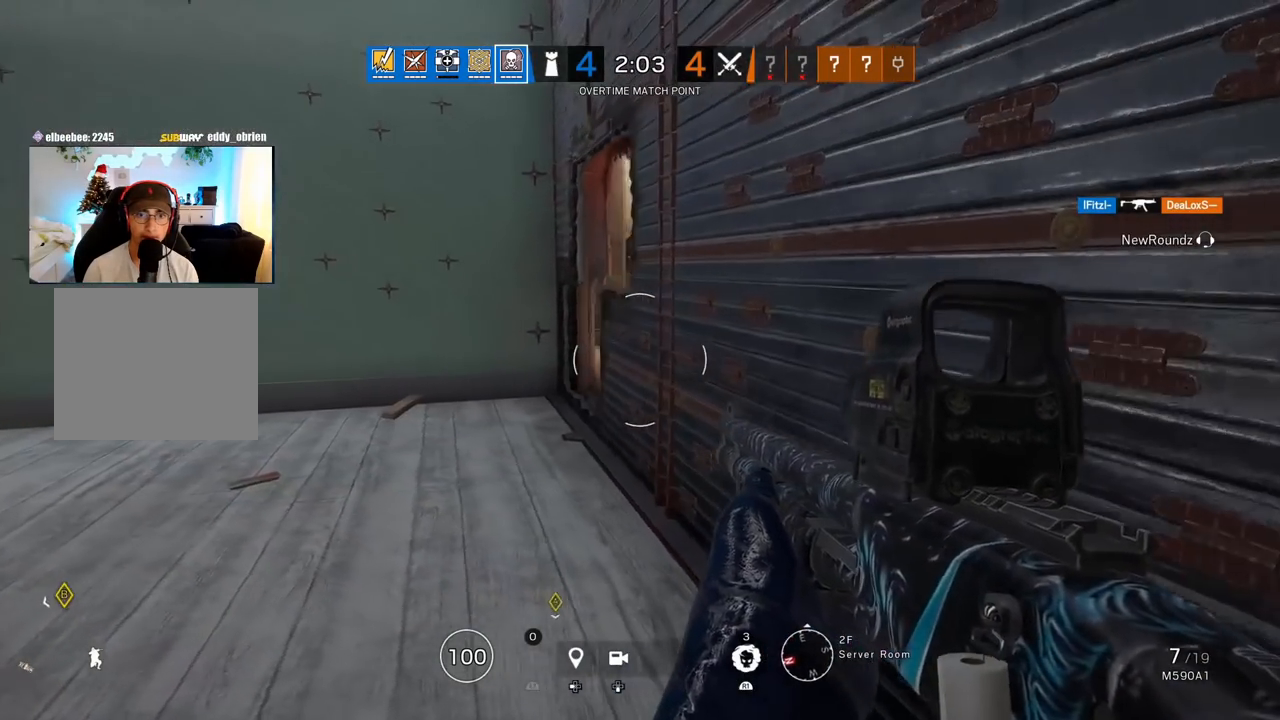
{"buttons": ["L1"], "left_stick": "up", "right_stick": "center", "events": [[17, "L1", "down"], [67, "L3", "down"], [167, "L3", "up"], [267, "left_stick", "up-left"], [367, "left_stick", "up"]]}
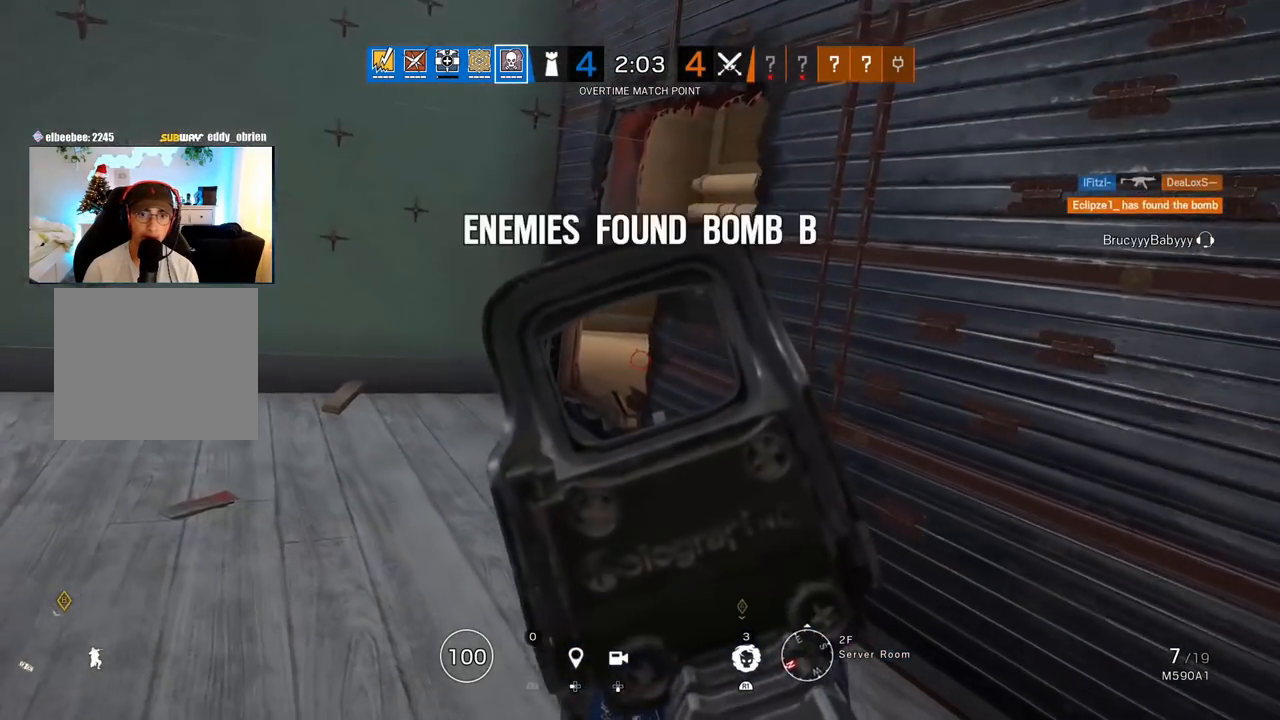
{"buttons": ["L1", "R1"], "left_stick": "right", "right_stick": "down", "events": [[367, "right_stick", "down-left"], [433, "right_stick", "down"], [450, "R1", "down"], [483, "left_stick", "right"]]}
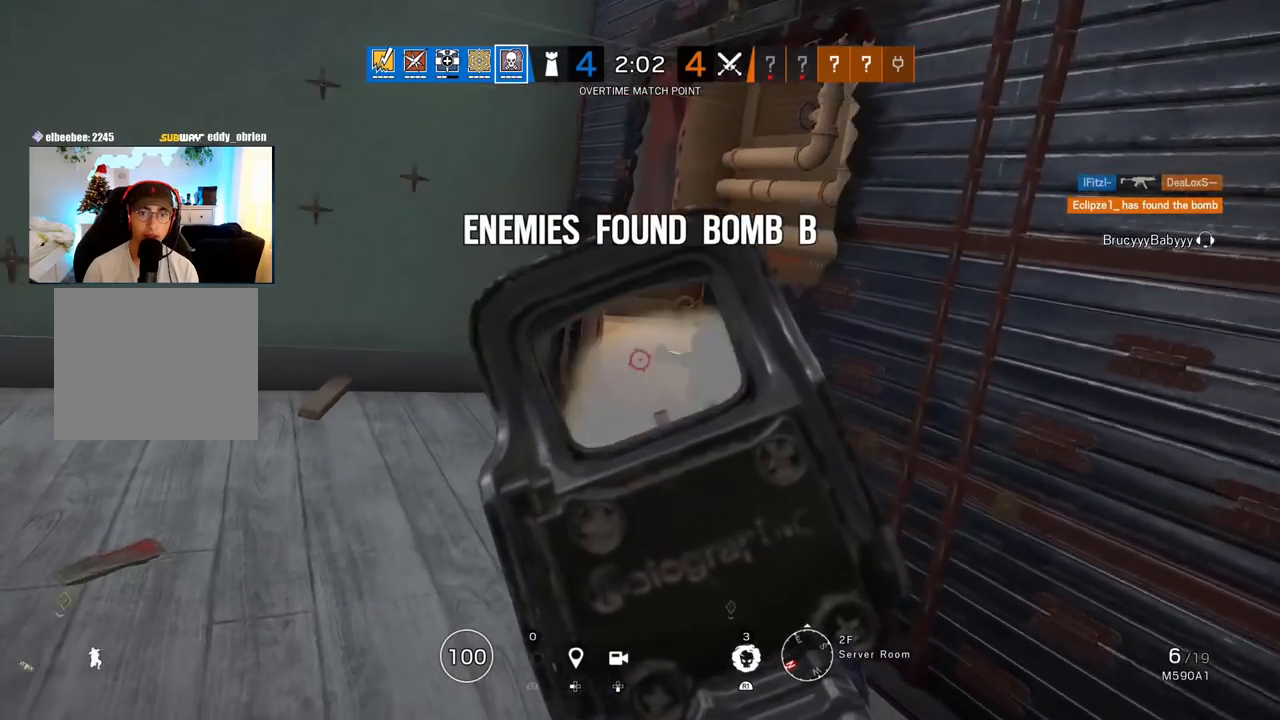
{"buttons": [], "left_stick": "down-right", "right_stick": "center", "events": [[50, "R1", "up"], [117, "right_stick", "center"], [150, "L1", "up"], [233, "left_stick", "down-right"], [367, "SQUARE", "down"], [450, "SQUARE", "up"]]}
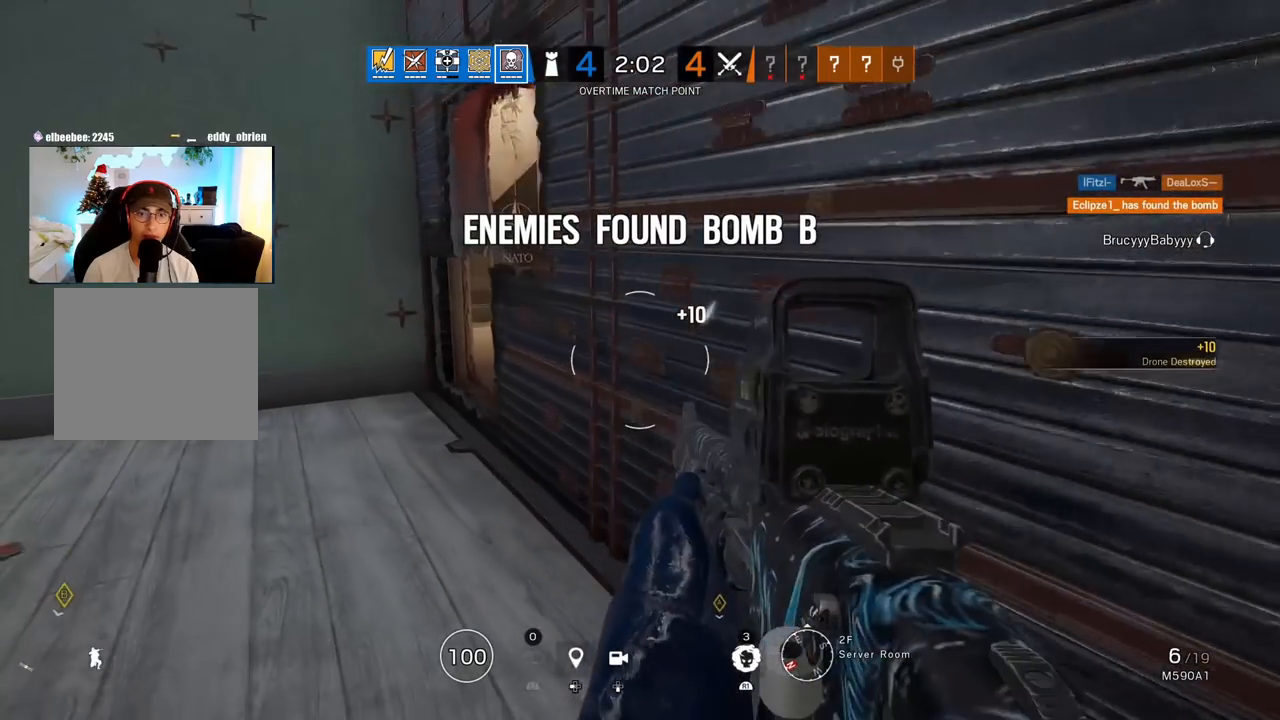
{"buttons": [], "left_stick": "up-right", "right_stick": "left", "events": [[50, "SQUARE", "down"], [117, "SQUARE", "up"], [217, "SQUARE", "down"], [250, "left_stick", "up-right"], [267, "SQUARE", "up"], [433, "right_stick", "left"]]}
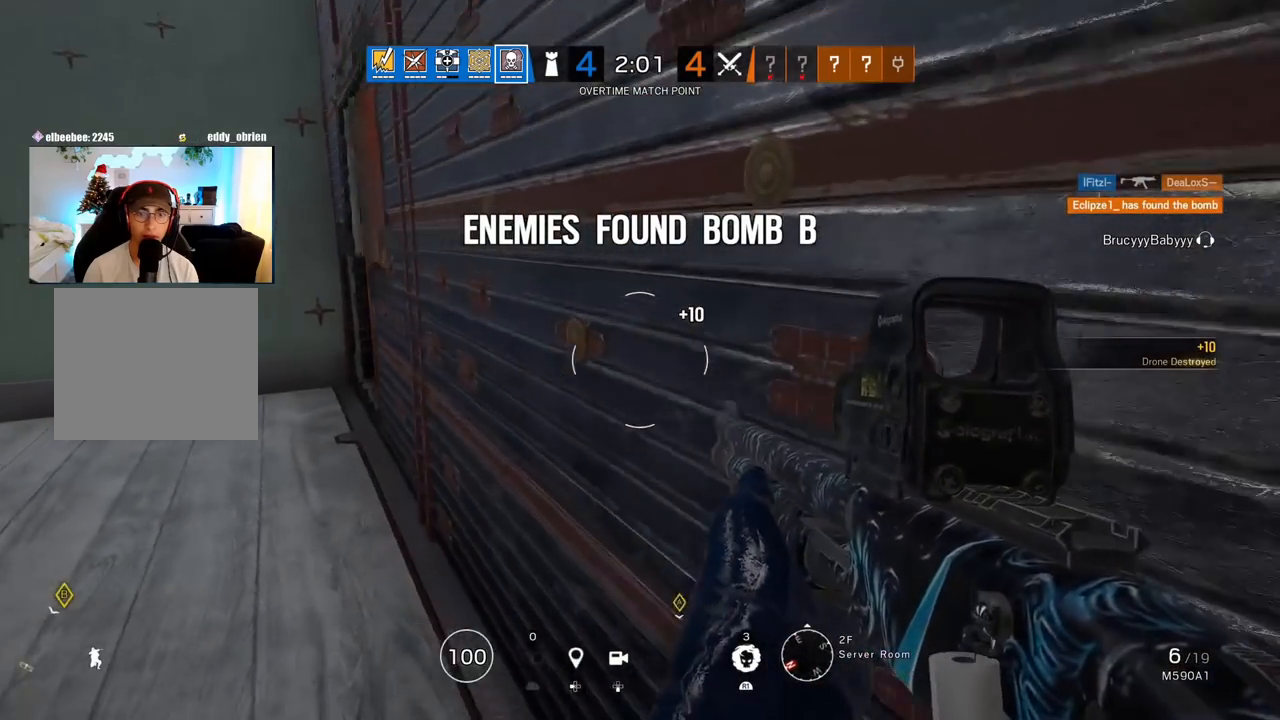
{"buttons": [], "left_stick": "left", "right_stick": "center", "events": [[67, "left_stick", "right"], [100, "right_stick", "center"], [267, "left_stick", "center"], [267, "right_stick", "right"], [383, "left_stick", "left"], [450, "right_stick", "center"]]}
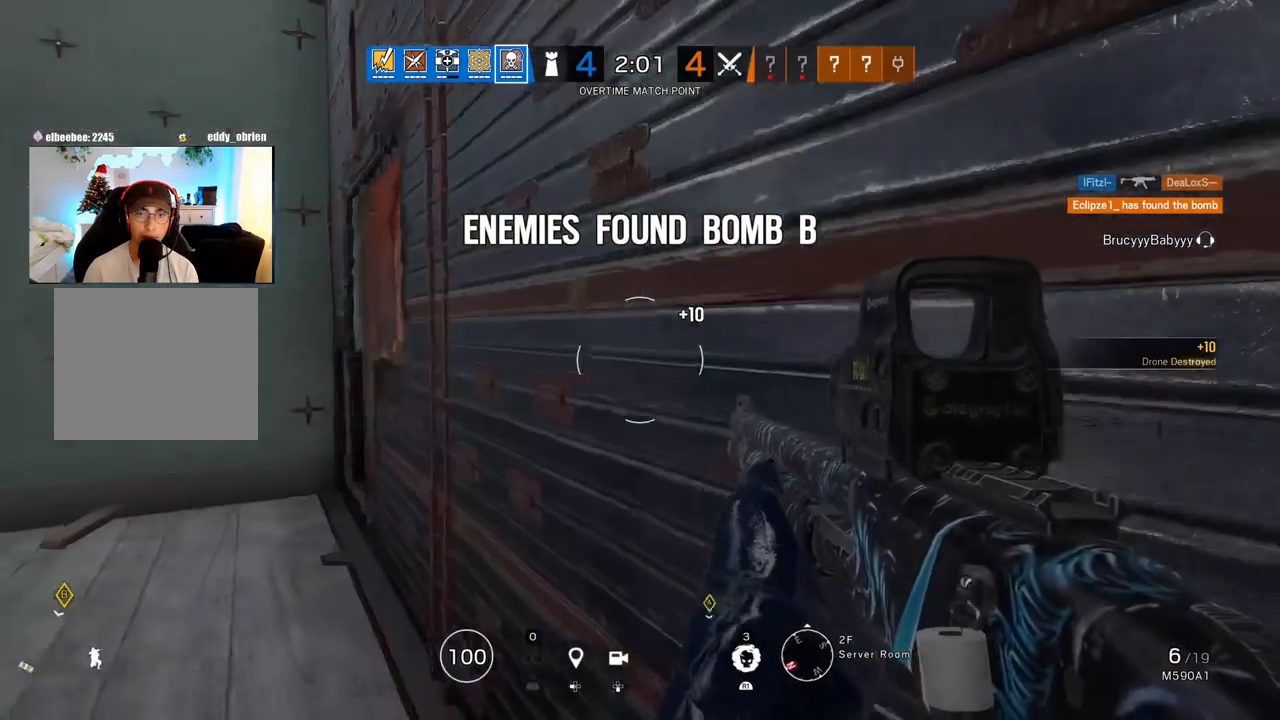
{"buttons": [], "left_stick": "center", "right_stick": "center", "events": [[100, "left_stick", "center"], [250, "SQUARE", "down"], [333, "SQUARE", "up"]]}
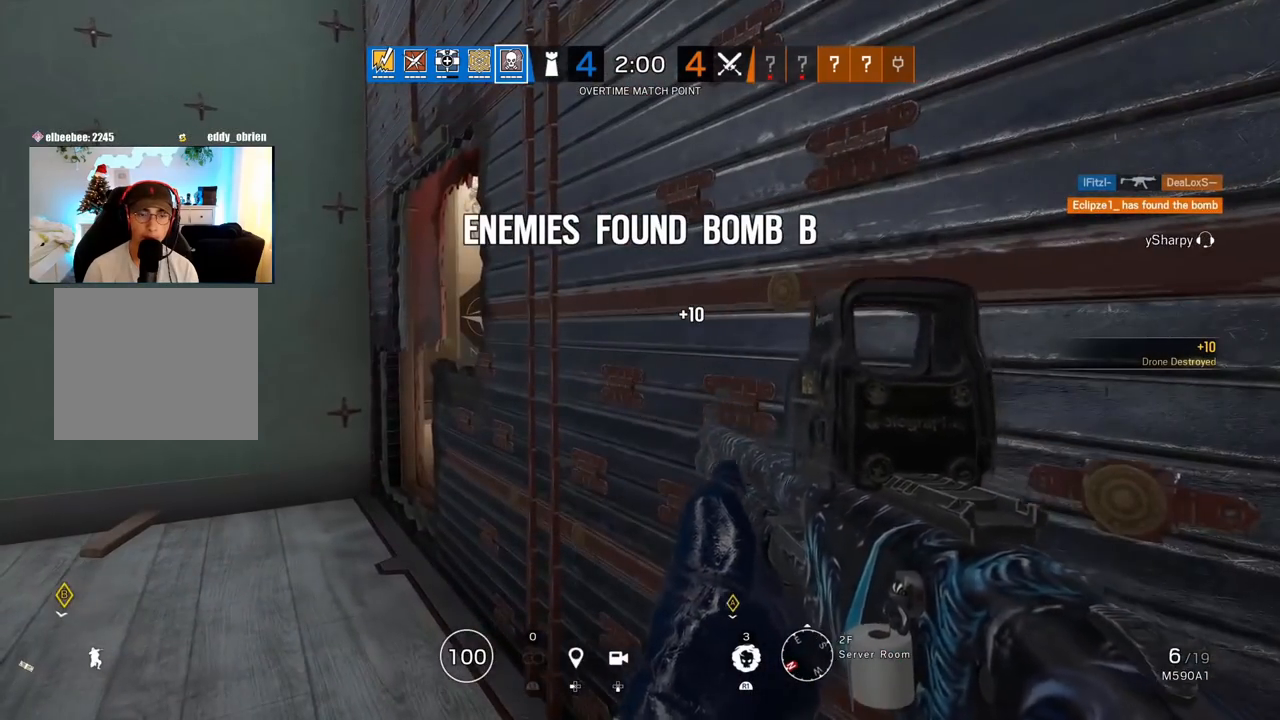
{"buttons": [], "left_stick": "down-right", "right_stick": "center", "events": [[33, "right_stick", "left"], [150, "left_stick", "down-right"], [217, "right_stick", "center"]]}
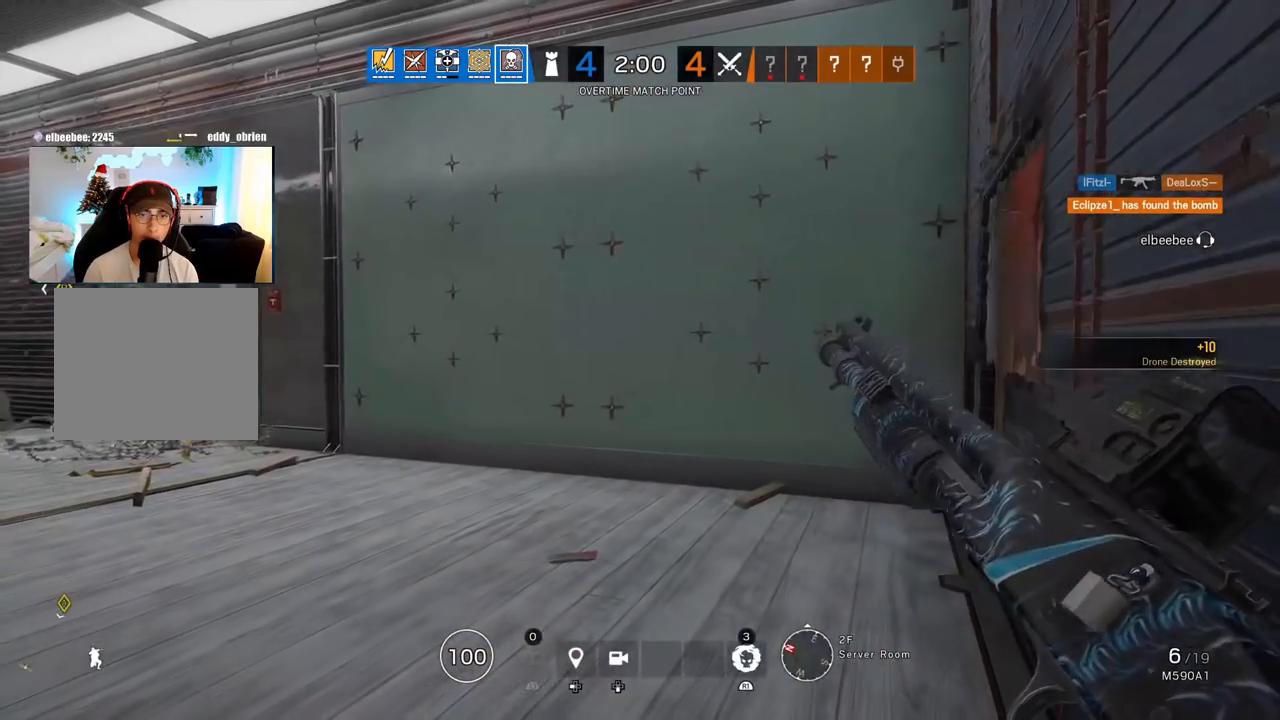
{"buttons": [], "left_stick": "down-right", "right_stick": "center", "events": []}
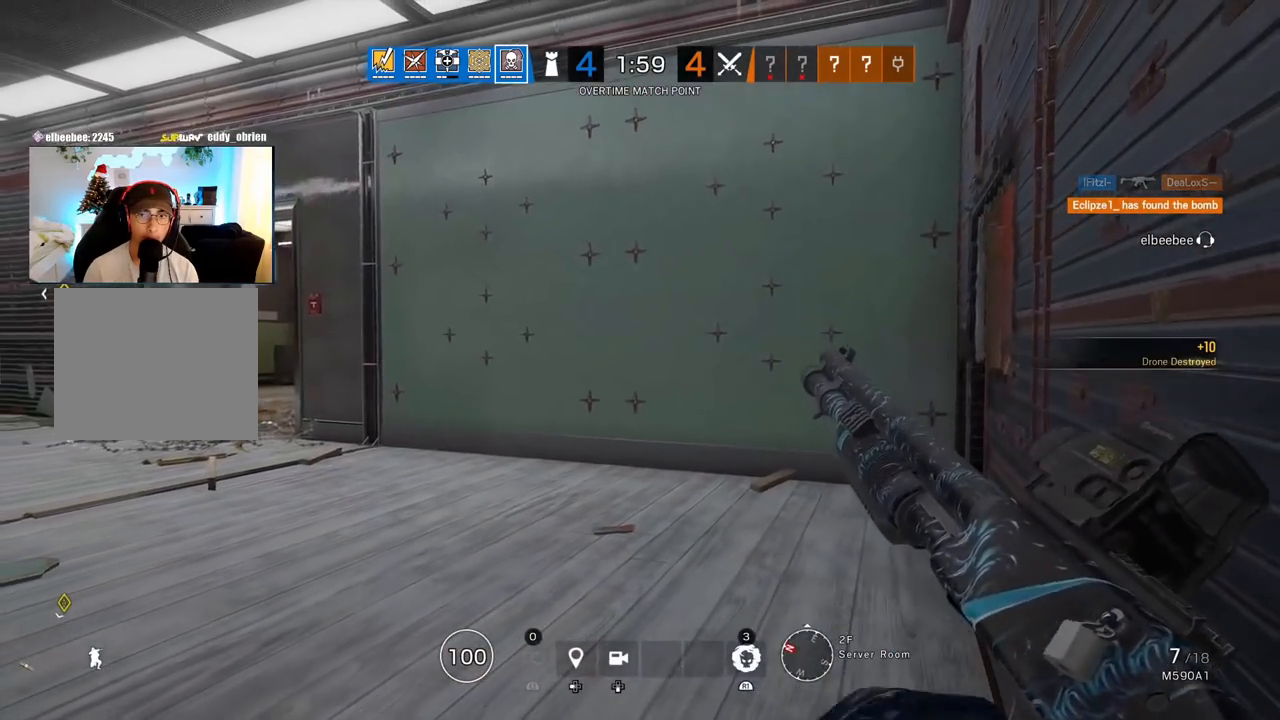
{"buttons": [], "left_stick": "right", "right_stick": "center", "events": [[217, "right_stick", "left"], [350, "left_stick", "right"], [350, "right_stick", "center"]]}
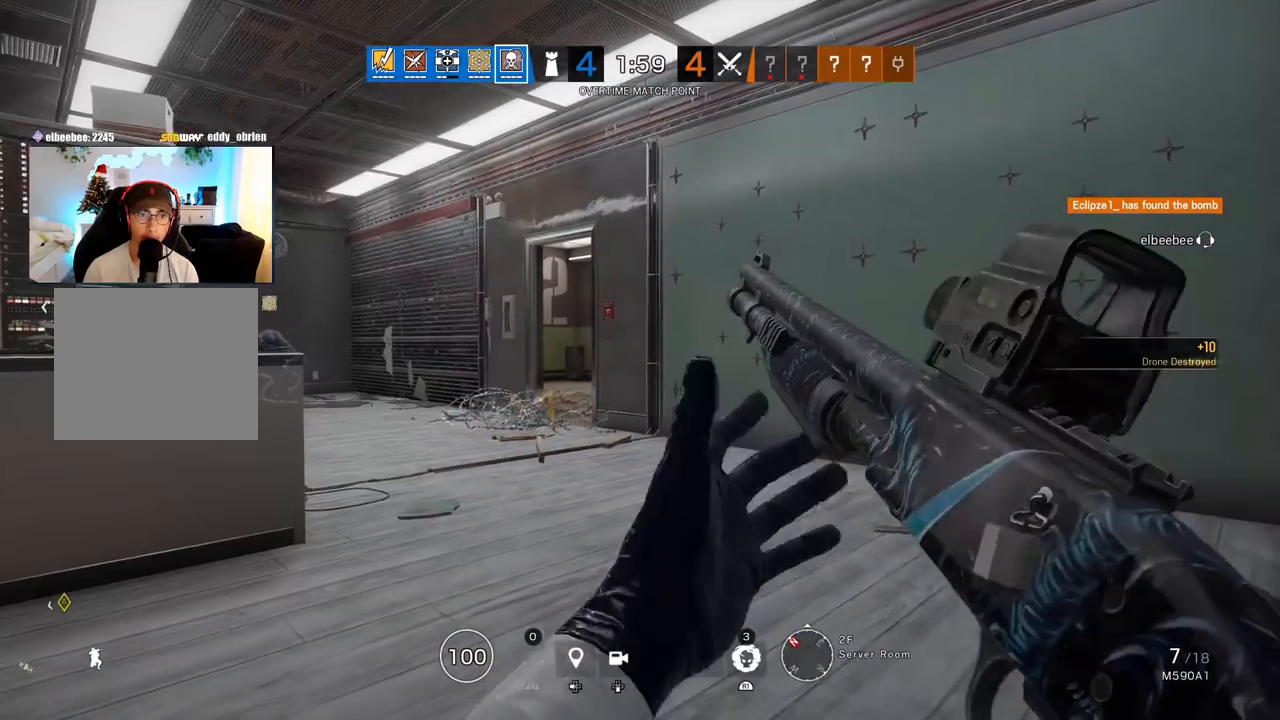
{"buttons": [], "left_stick": "down-right", "right_stick": "center", "events": [[267, "left_stick", "down-right"]]}
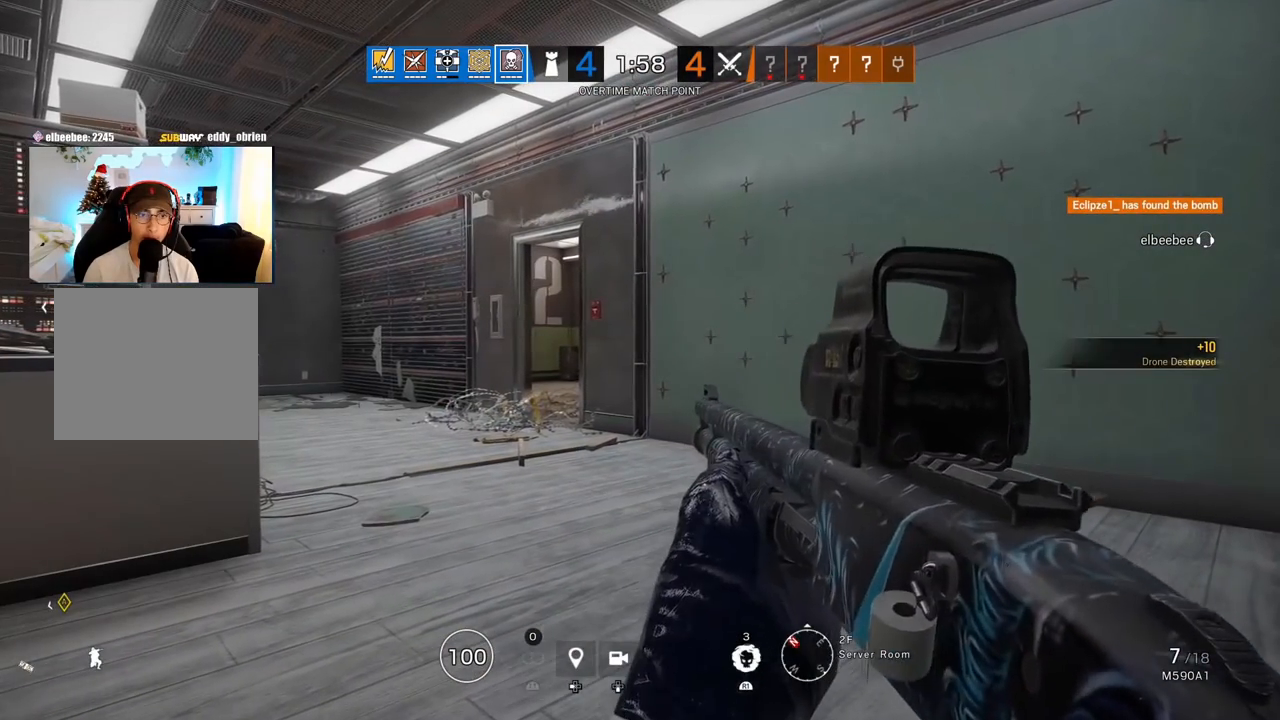
{"buttons": [], "left_stick": "down", "right_stick": "center", "events": [[317, "left_stick", "down"]]}
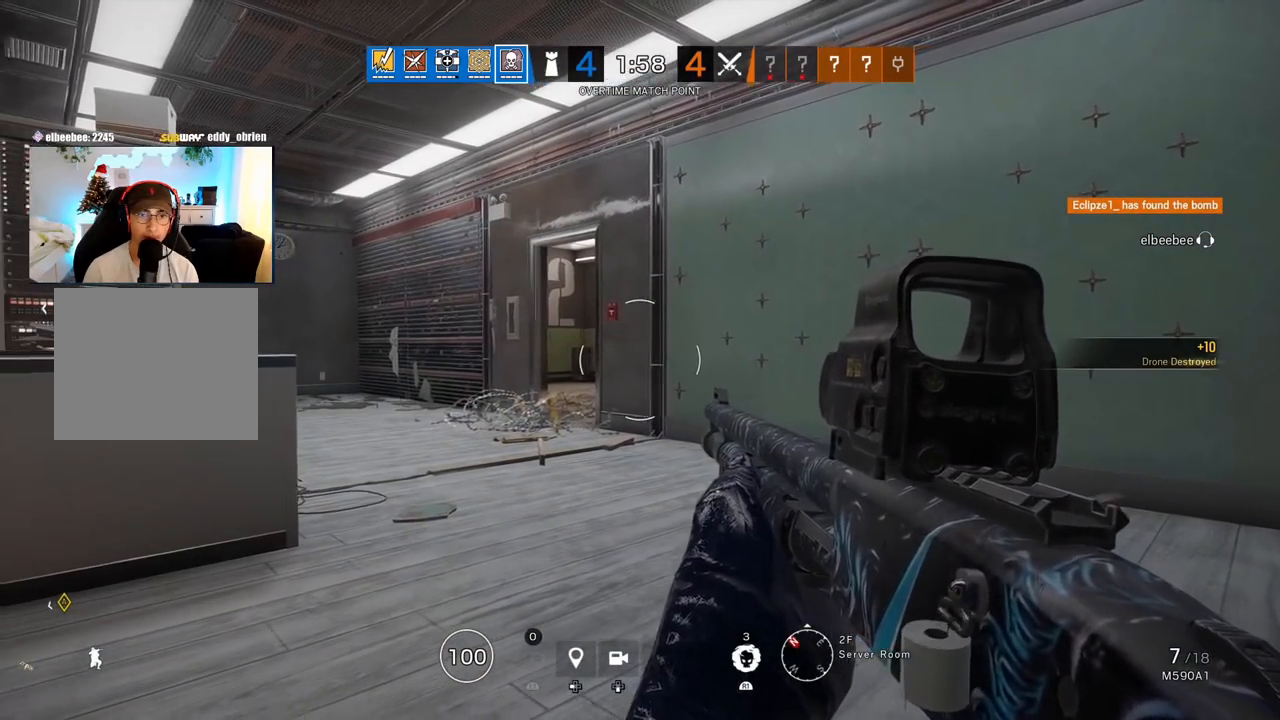
{"buttons": [], "left_stick": "center", "right_stick": "center", "events": [[117, "left_stick", "center"]]}
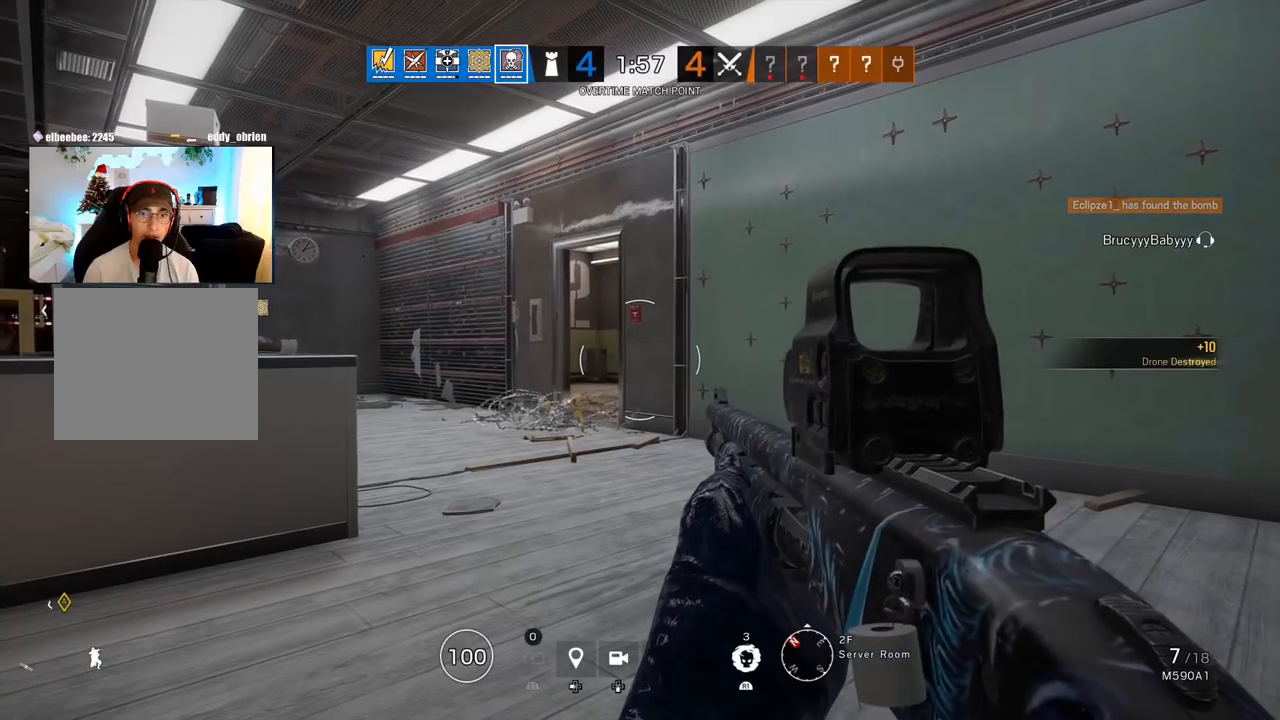
{"buttons": [], "left_stick": "center", "right_stick": "center", "events": []}
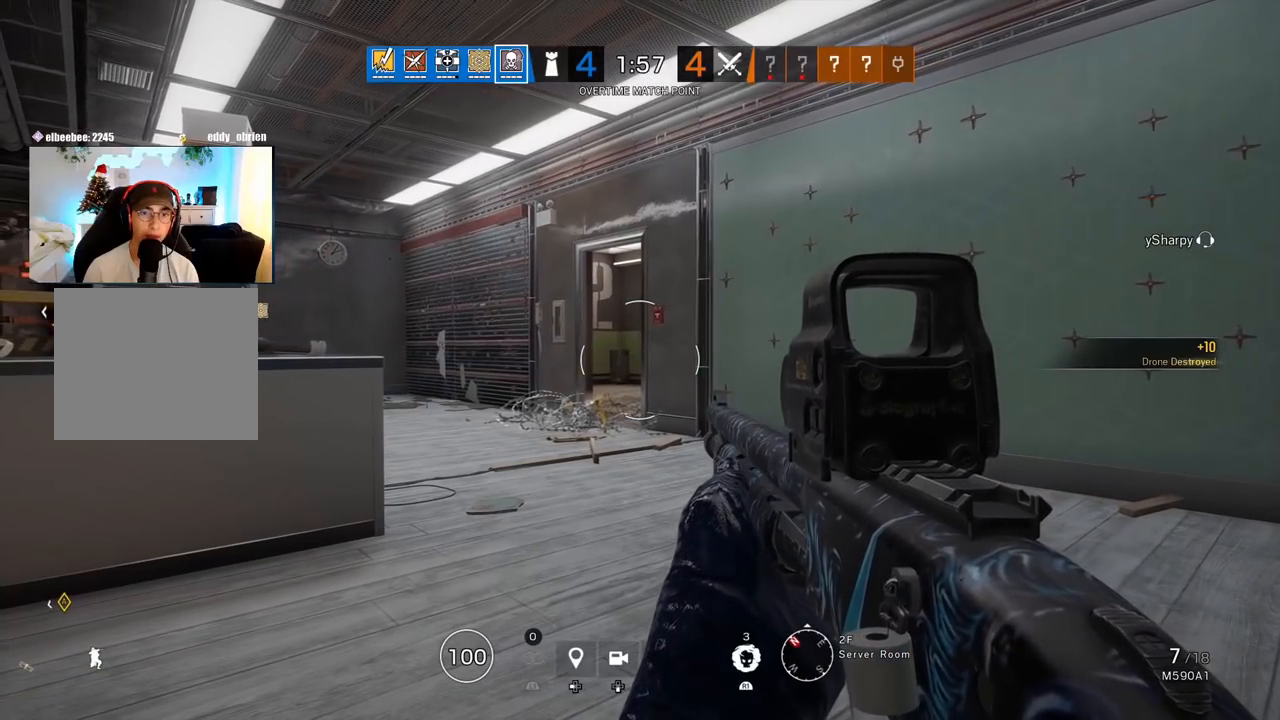
{"buttons": [], "left_stick": "center", "right_stick": "center", "events": [[117, "DPAD_LEFT", "down"], [250, "DPAD_LEFT", "up"]]}
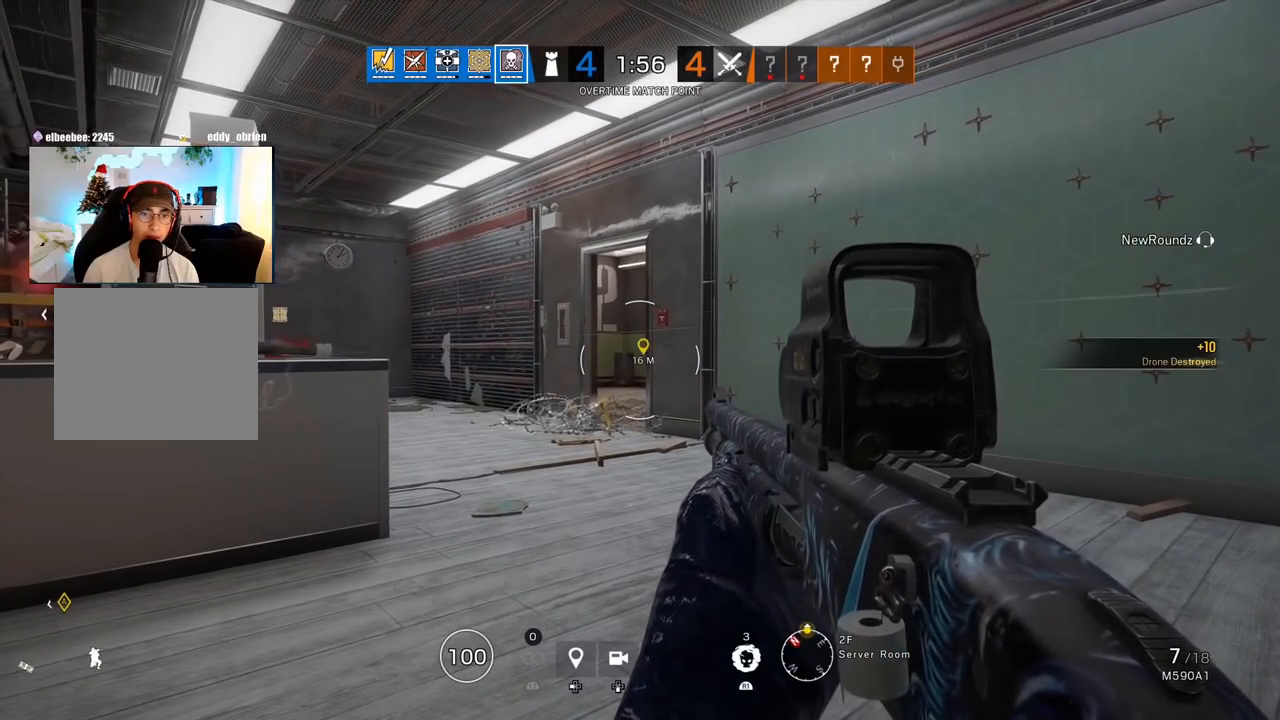
{"buttons": [], "left_stick": "center", "right_stick": "right", "events": [[367, "right_stick", "right"]]}